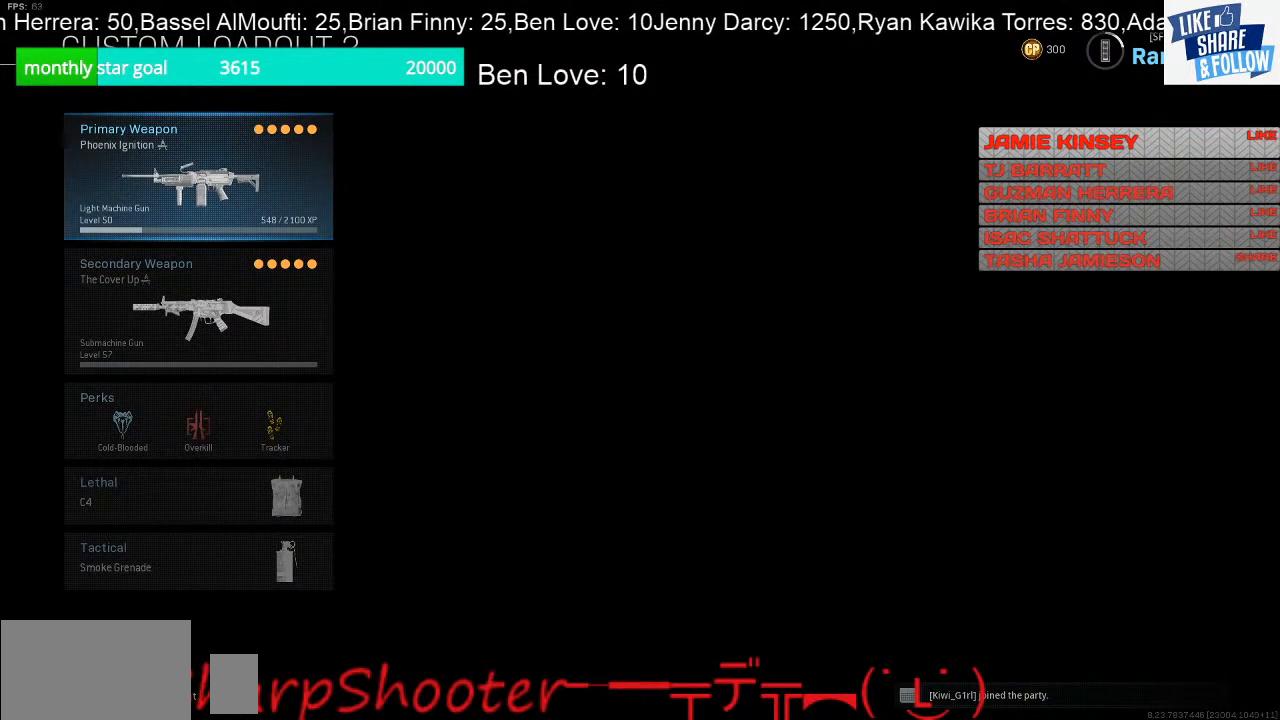
Gameplay with a controller (PlayStation layout); each line is a JSON object with the inputs held at the frame after it. "events" lists button and stick changes between this image and that frame as [ms after this image, input, new state], when the widget could be followed in between. Not read: L3.
{"buttons": [], "left_stick": "center", "right_stick": "center", "events": []}
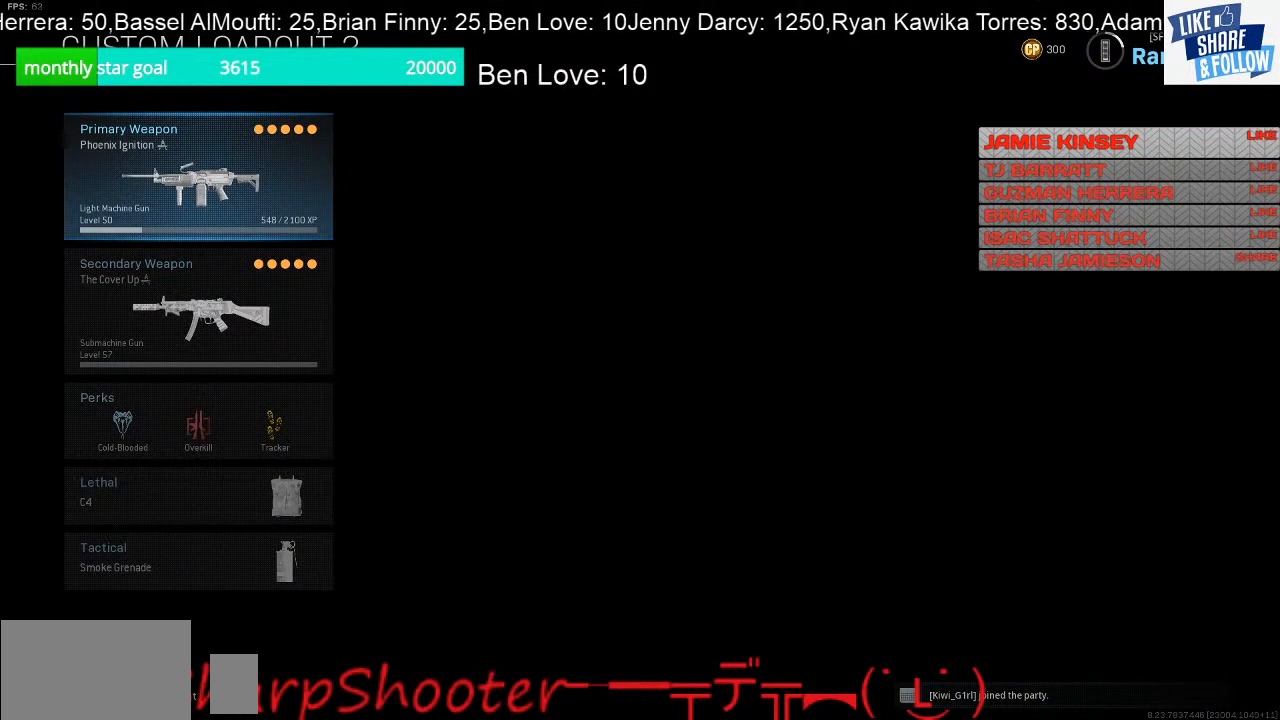
{"buttons": [], "left_stick": "center", "right_stick": "center", "events": []}
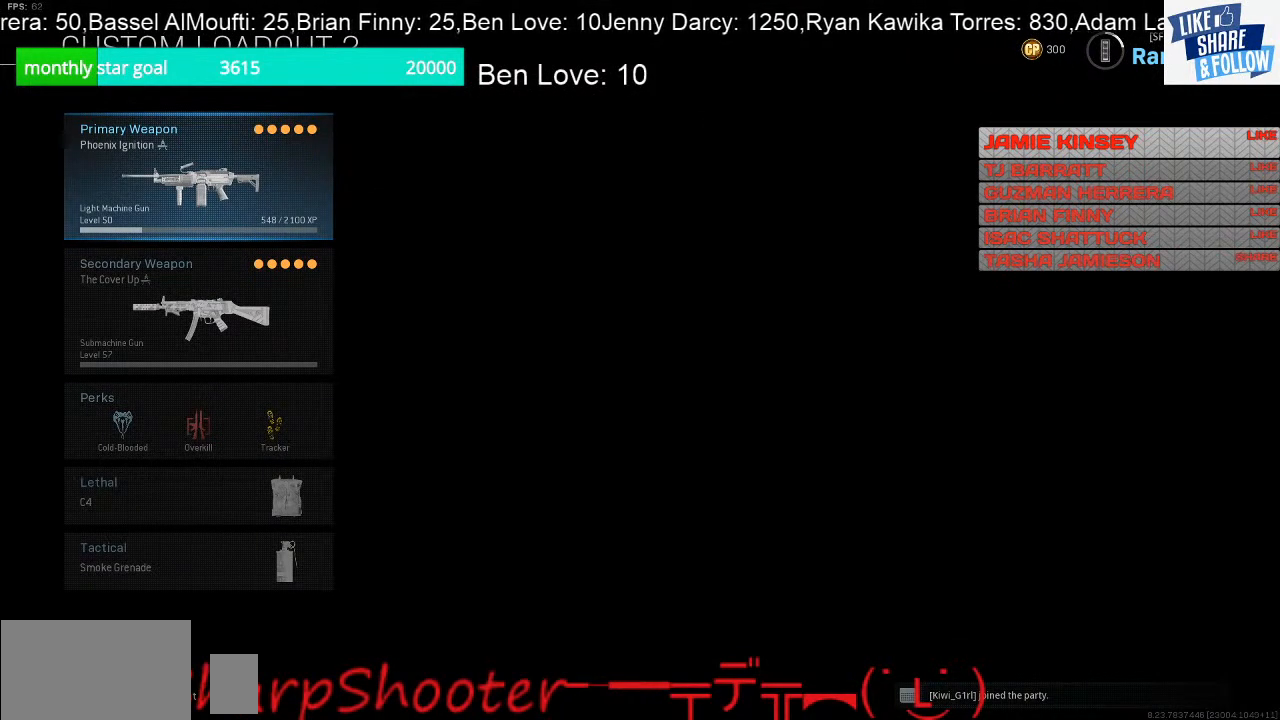
{"buttons": [], "left_stick": "center", "right_stick": "center", "events": []}
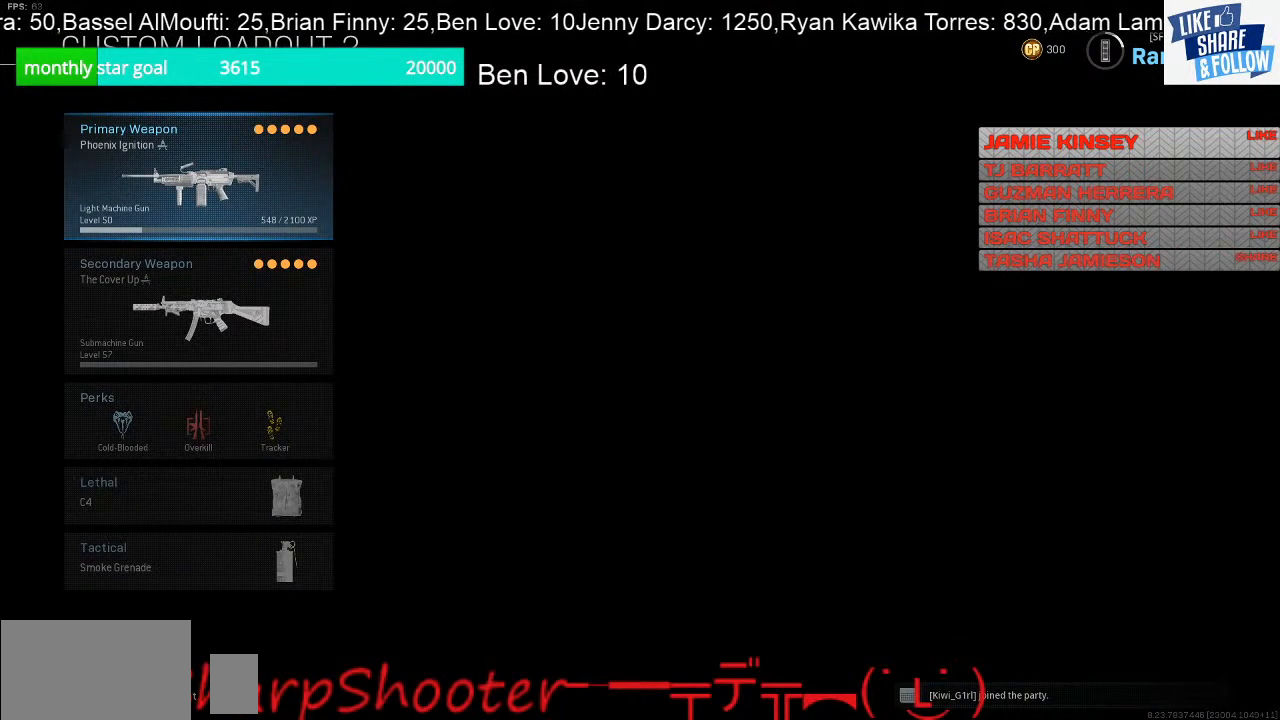
{"buttons": [], "left_stick": "center", "right_stick": "center", "events": [[67, "CROSS", "down"], [233, "CROSS", "up"]]}
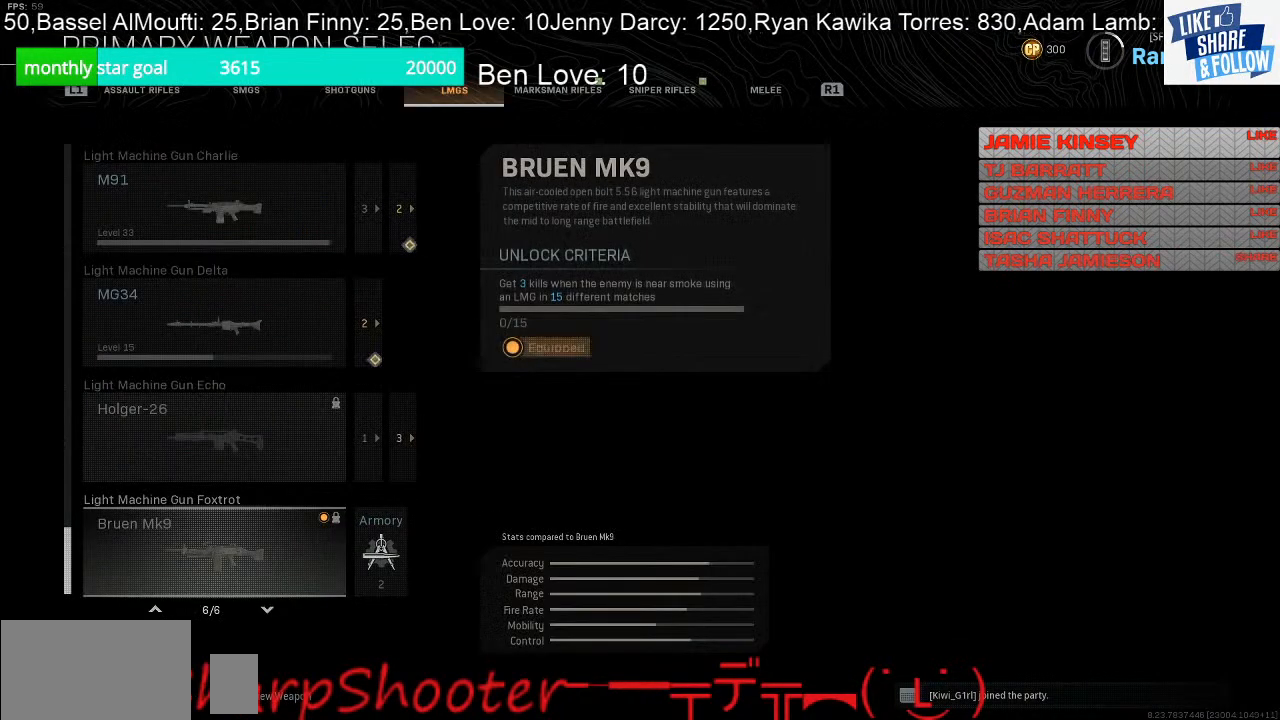
{"buttons": [], "left_stick": "center", "right_stick": "center", "events": []}
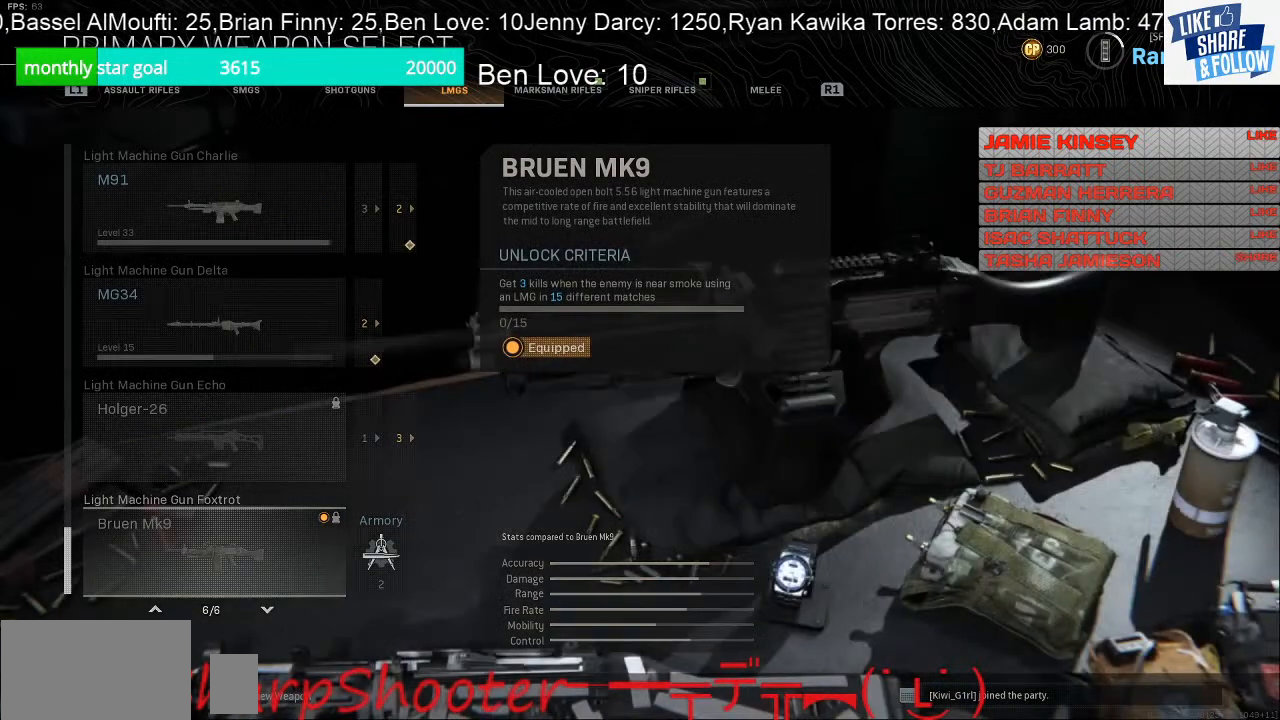
{"buttons": [], "left_stick": "center", "right_stick": "center", "events": []}
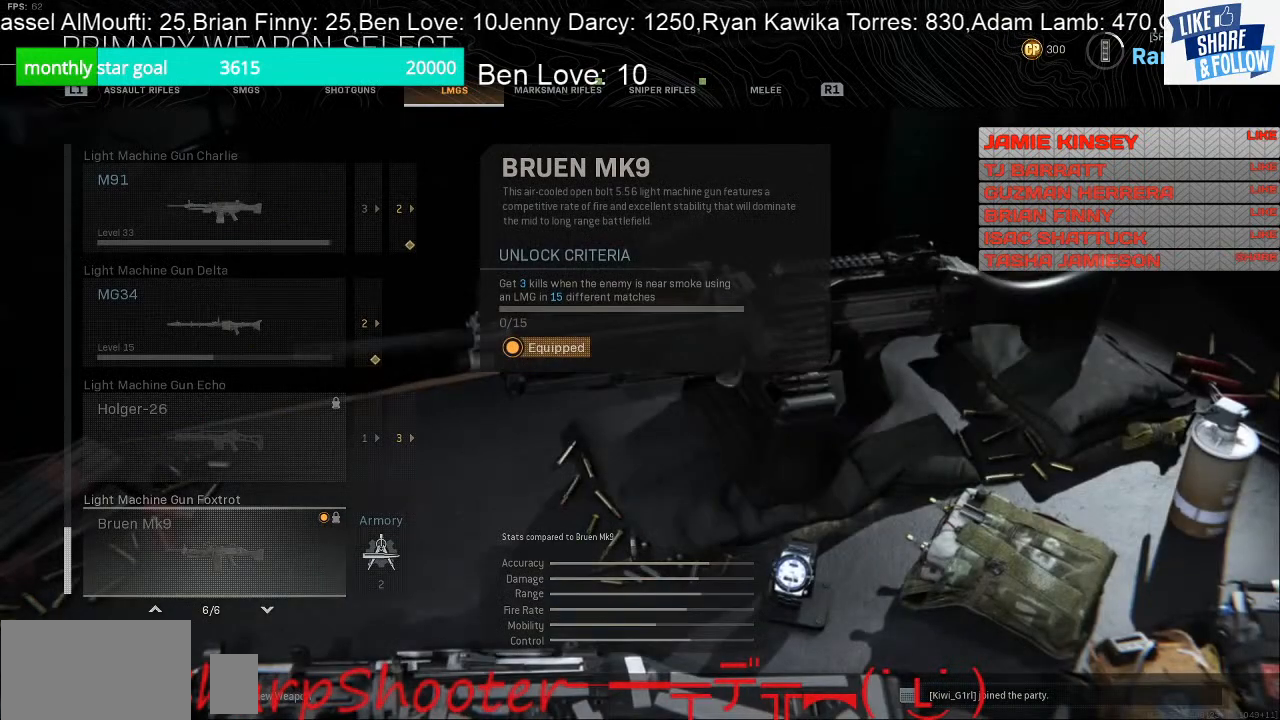
{"buttons": [], "left_stick": "center", "right_stick": "center", "events": []}
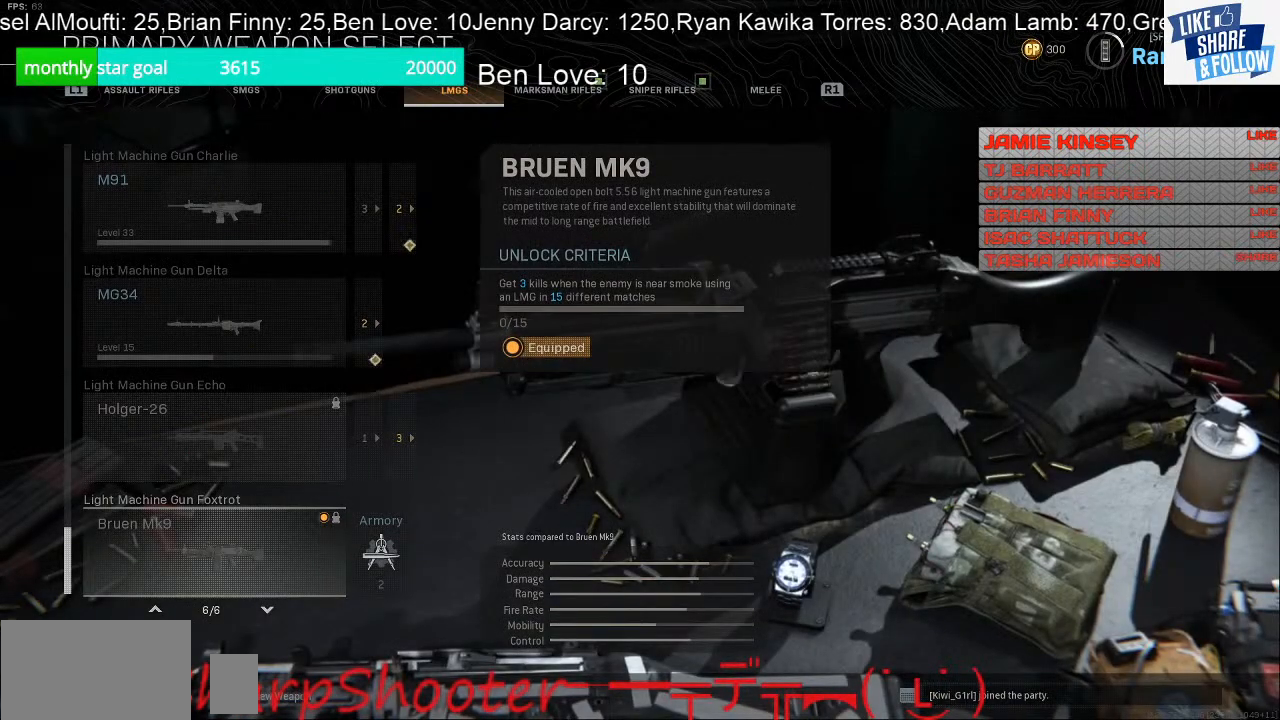
{"buttons": ["DPAD_UP"], "left_stick": "center", "right_stick": "center", "events": [[433, "DPAD_UP", "down"]]}
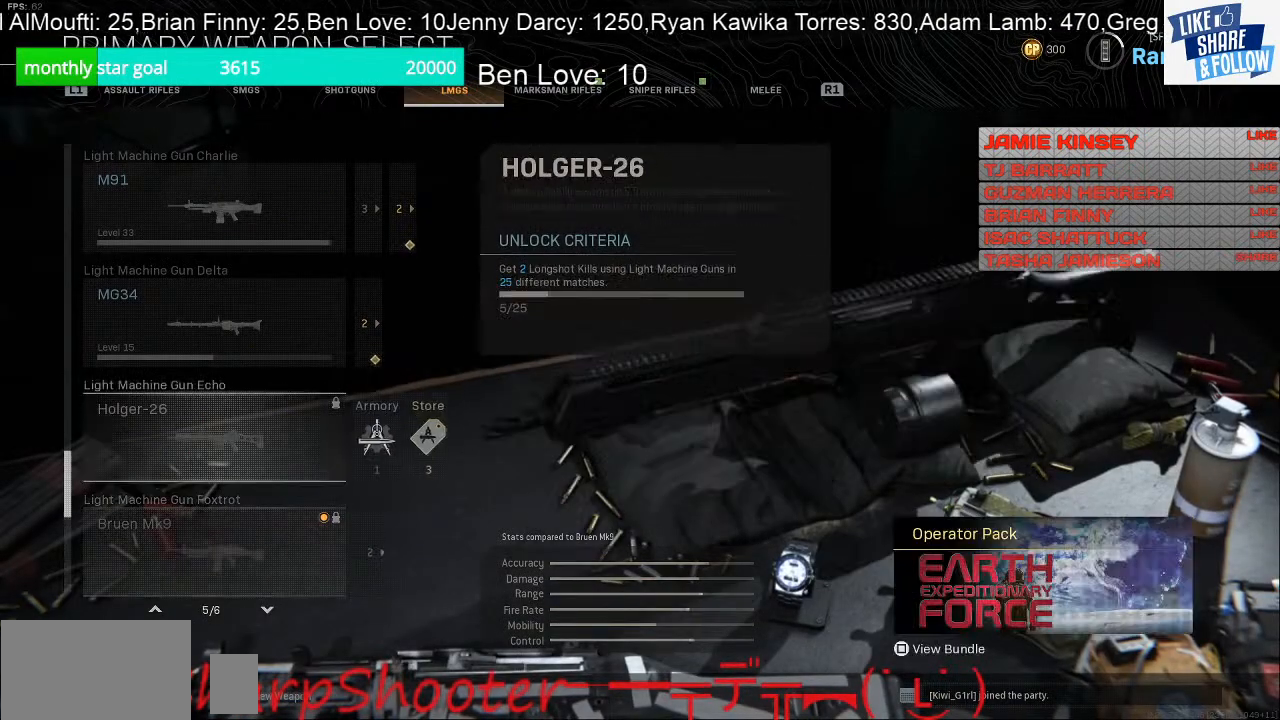
{"buttons": [], "left_stick": "center", "right_stick": "center", "events": [[33, "DPAD_UP", "up"], [300, "DPAD_DOWN", "down"], [367, "DPAD_DOWN", "up"]]}
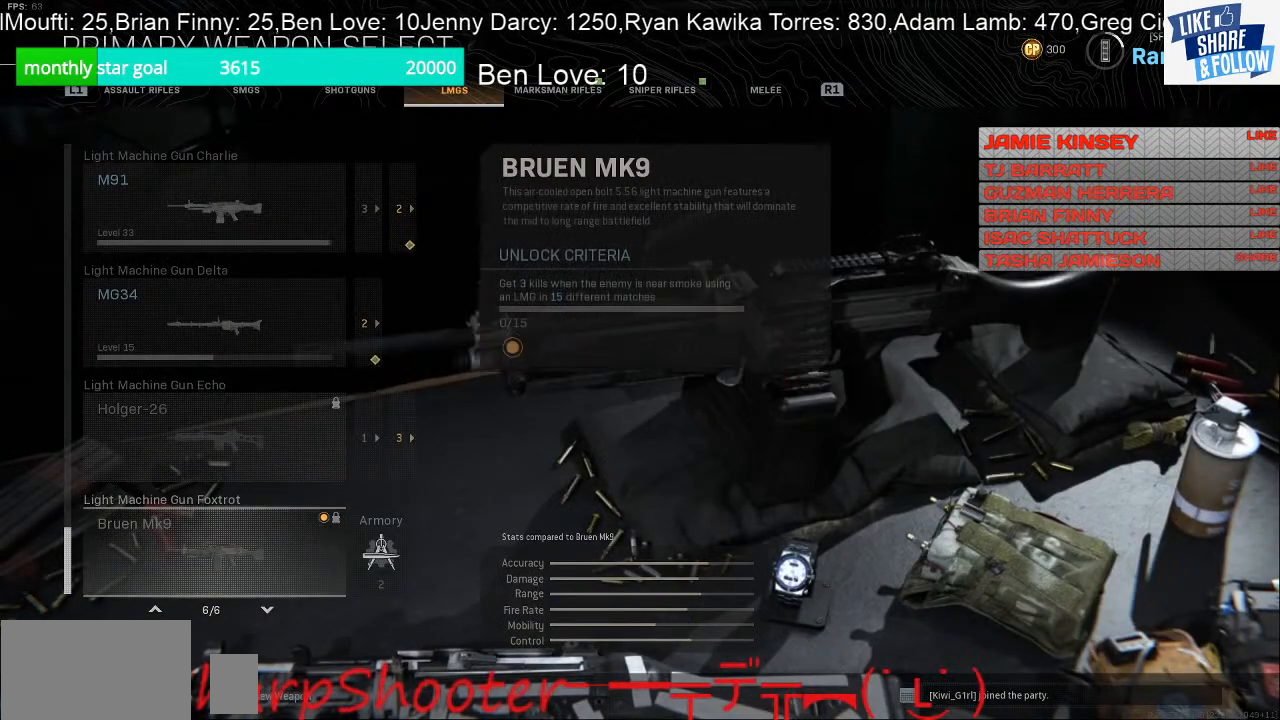
{"buttons": [], "left_stick": "center", "right_stick": "center", "events": []}
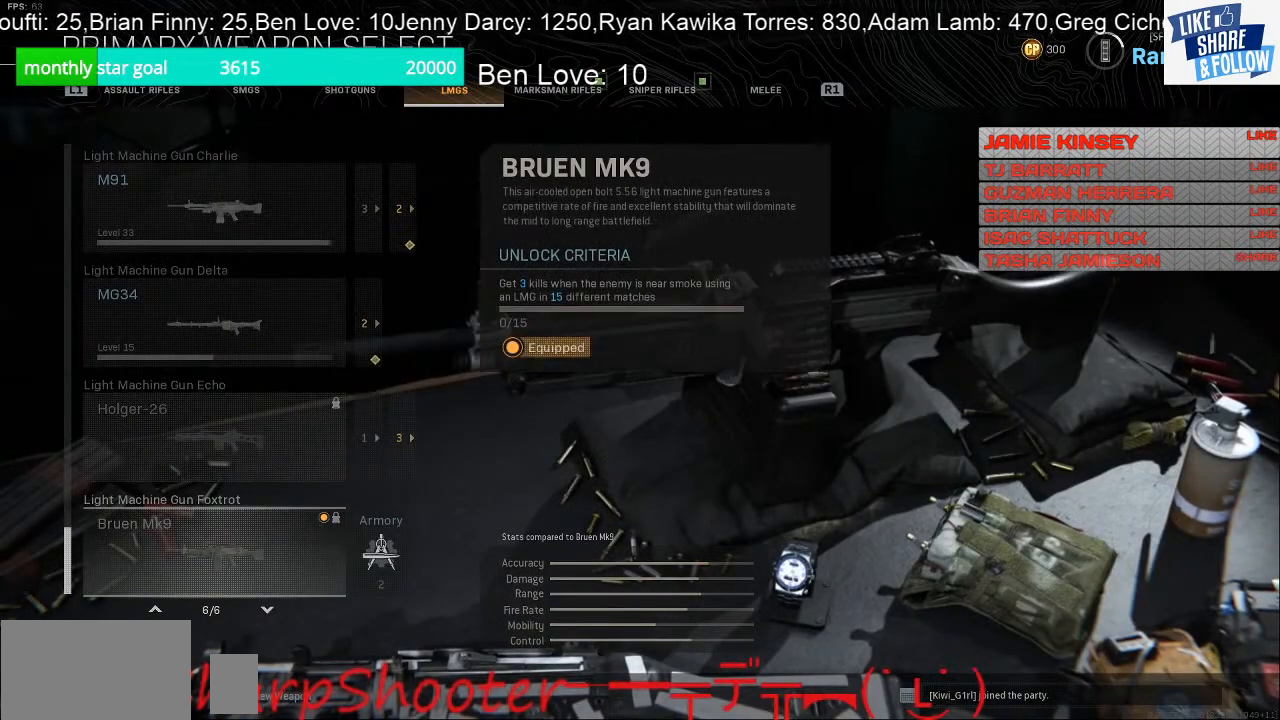
{"buttons": ["CROSS"], "left_stick": "center", "right_stick": "center", "events": [[400, "CROSS", "down"]]}
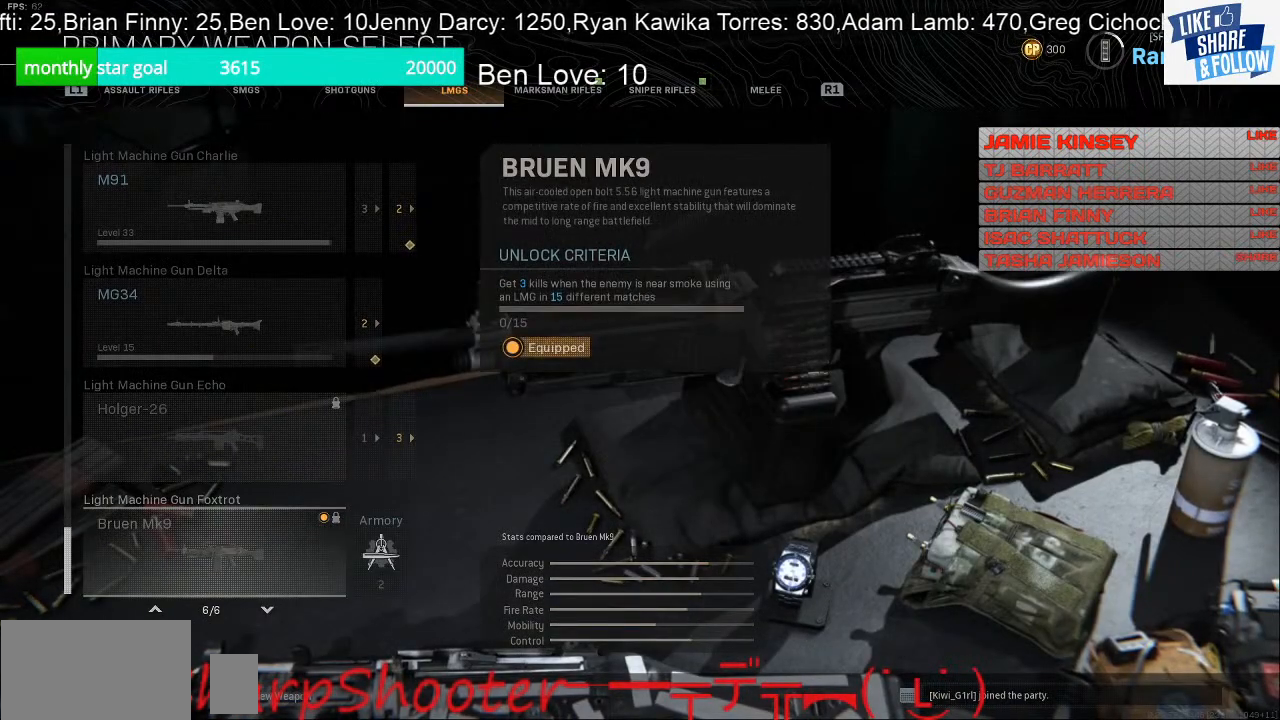
{"buttons": [], "left_stick": "center", "right_stick": "center", "events": [[333, "CROSS", "up"]]}
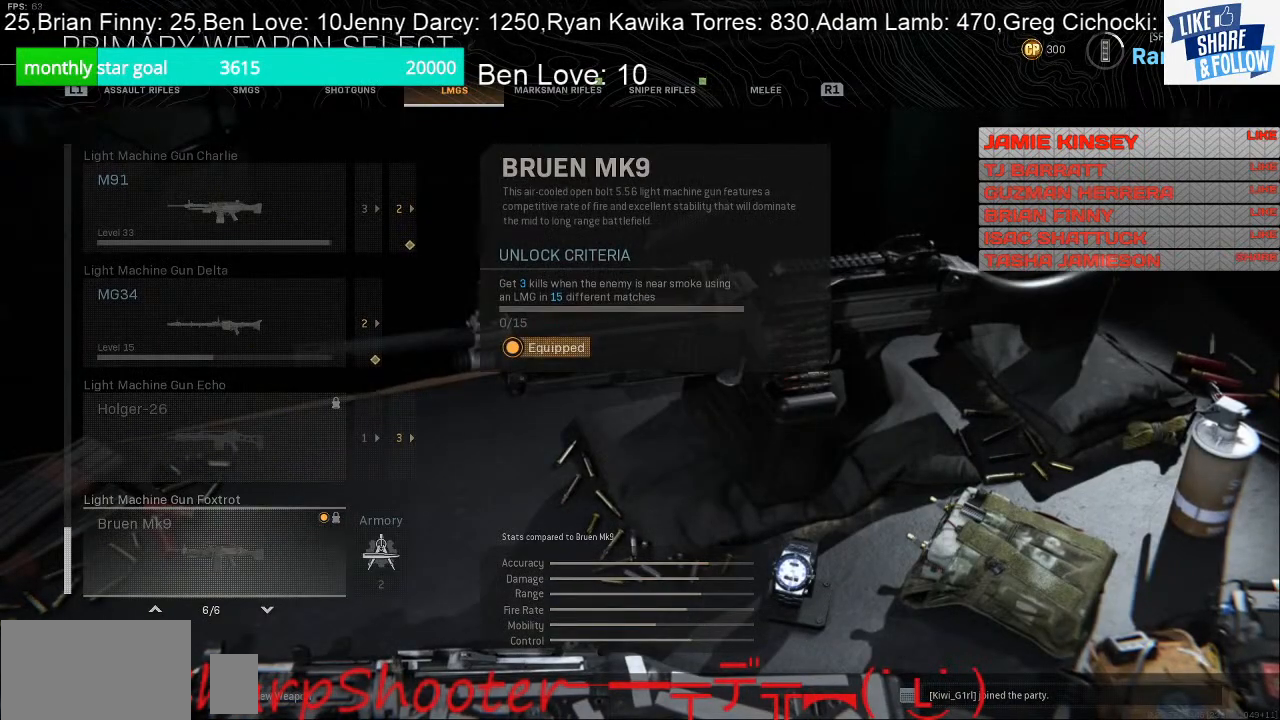
{"buttons": [], "left_stick": "center", "right_stick": "center", "events": []}
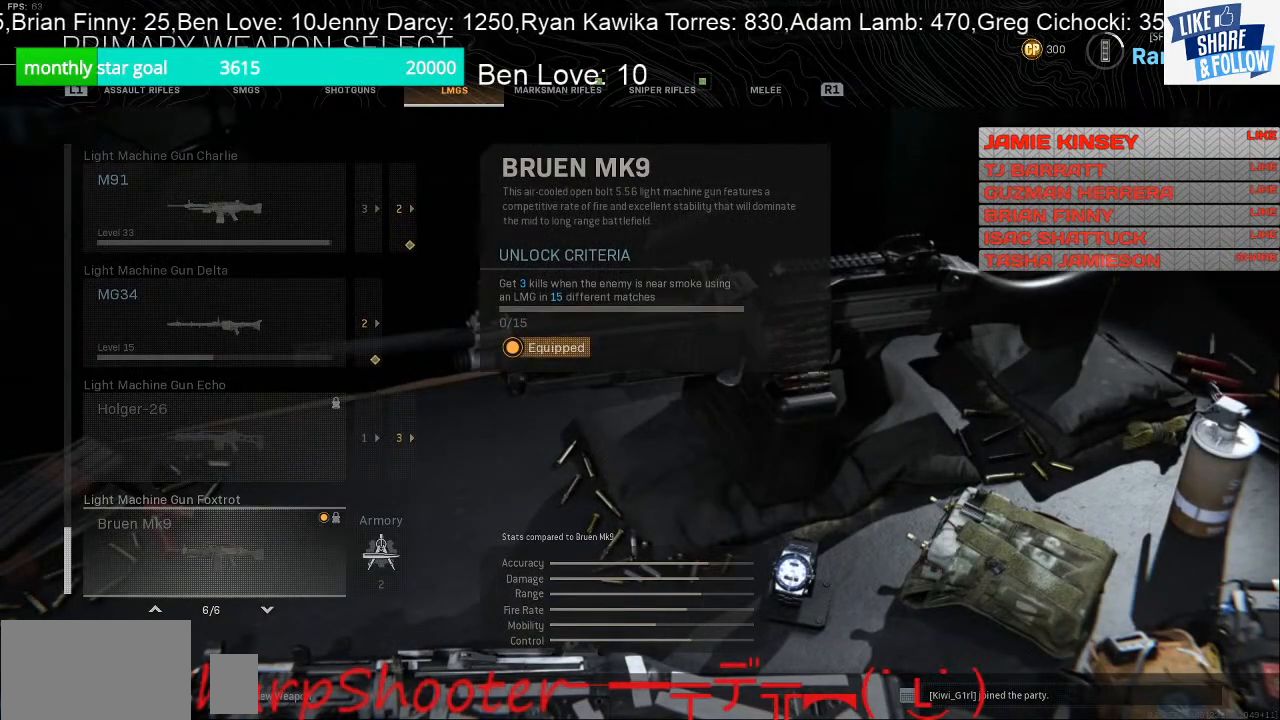
{"buttons": [], "left_stick": "center", "right_stick": "center", "events": []}
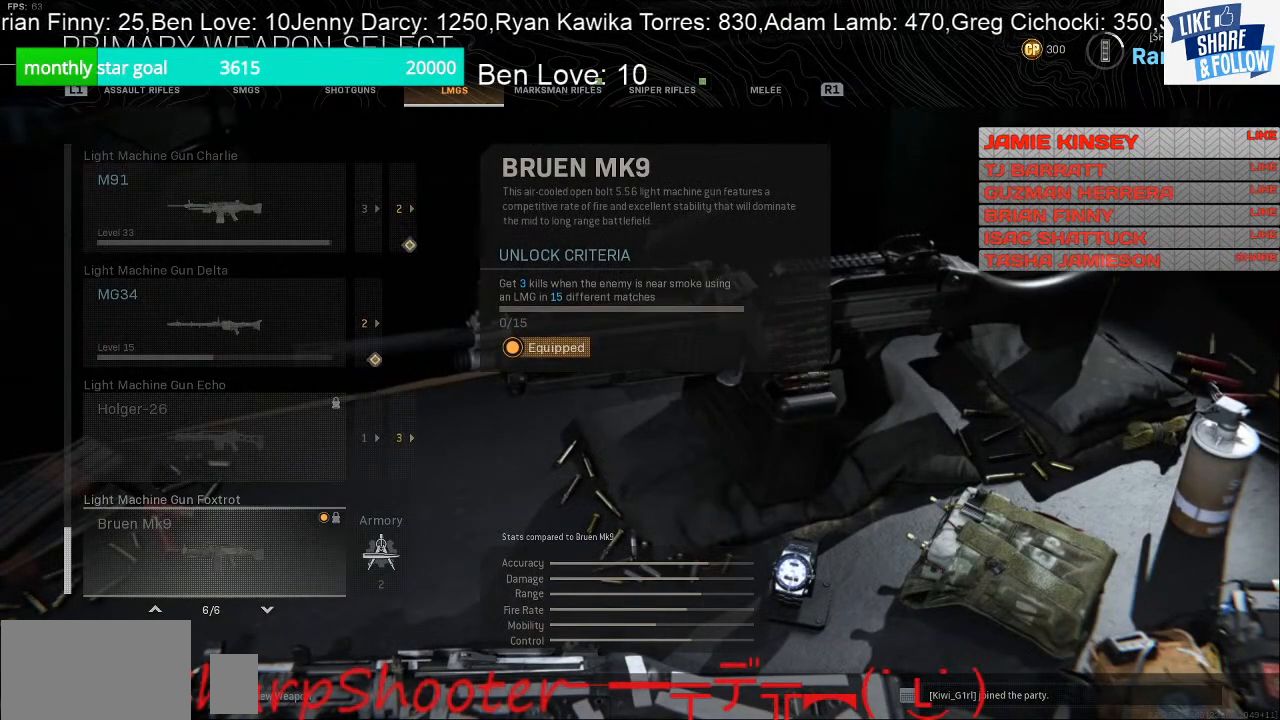
{"buttons": ["DPAD_RIGHT"], "left_stick": "center", "right_stick": "center", "events": [[100, "DPAD_RIGHT", "down"], [200, "DPAD_RIGHT", "up"], [400, "DPAD_RIGHT", "down"]]}
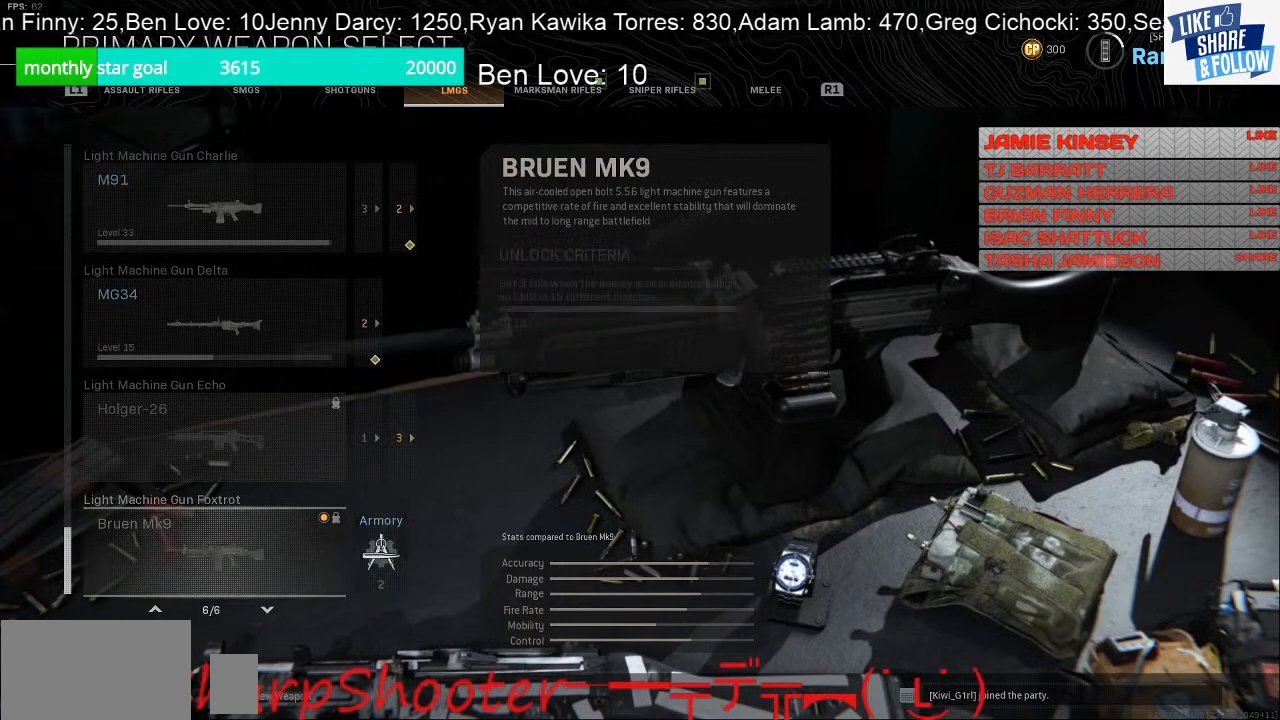
{"buttons": [], "left_stick": "center", "right_stick": "center", "events": [[33, "DPAD_RIGHT", "up"]]}
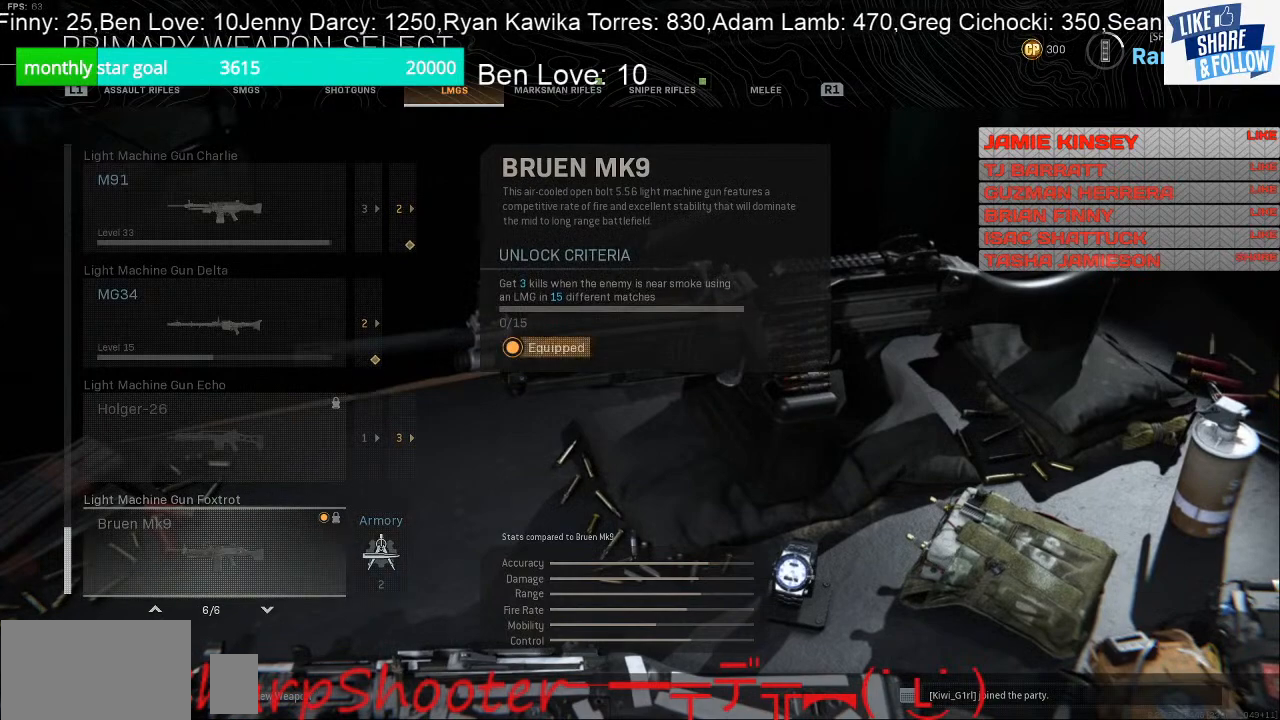
{"buttons": [], "left_stick": "center", "right_stick": "center", "events": [[67, "DPAD_LEFT", "down"], [167, "DPAD_LEFT", "up"], [367, "CROSS", "down"], [500, "CROSS", "up"]]}
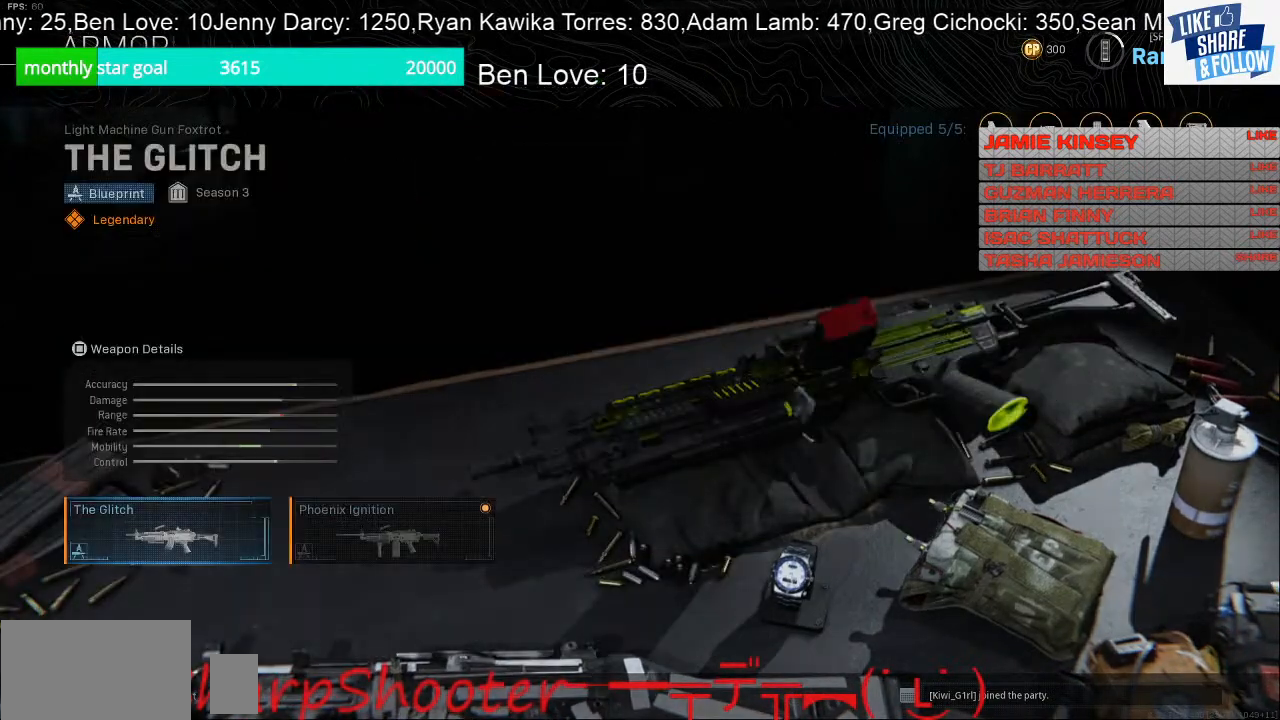
{"buttons": [], "left_stick": "center", "right_stick": "center", "events": []}
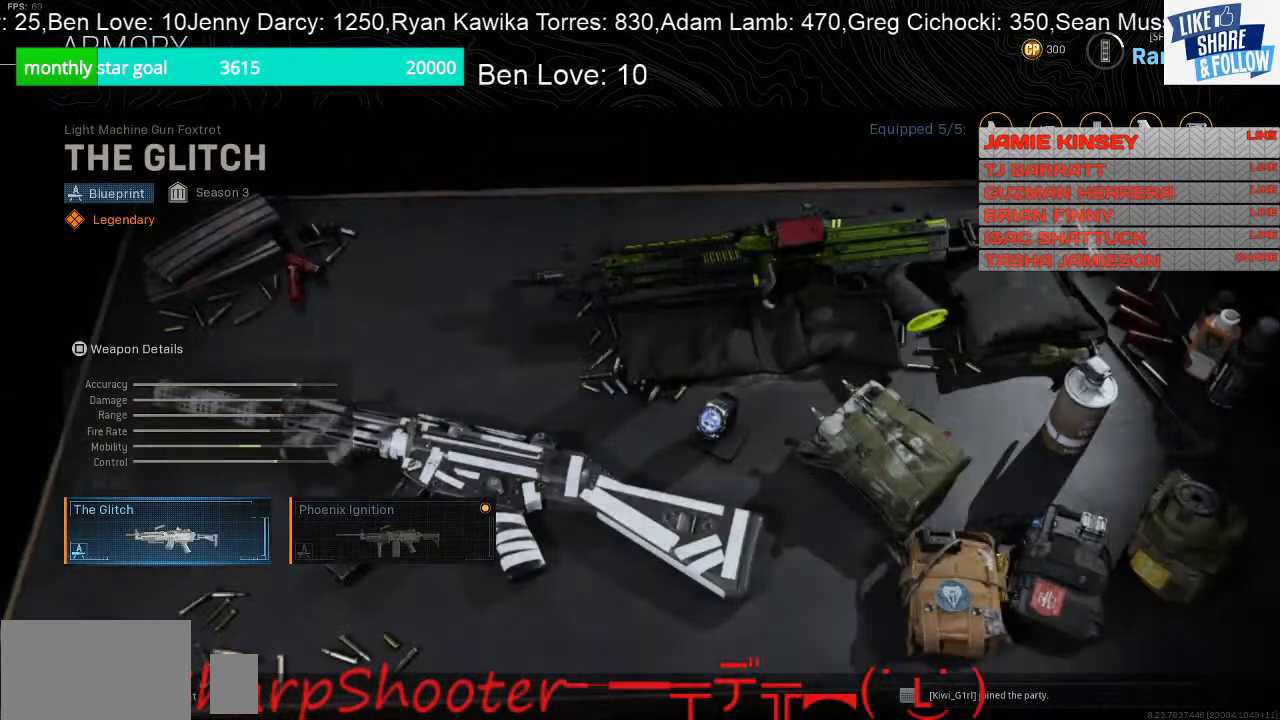
{"buttons": [], "left_stick": "center", "right_stick": "center", "events": [[333, "DPAD_RIGHT", "down"], [433, "DPAD_RIGHT", "up"]]}
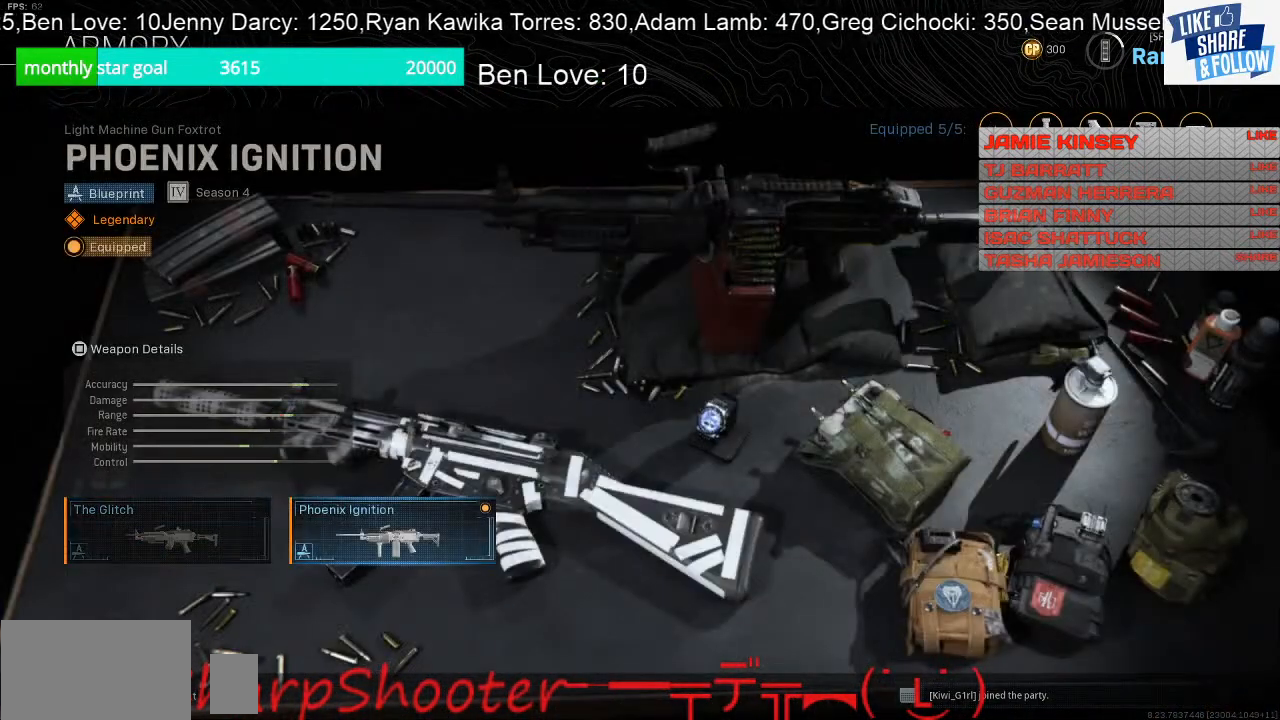
{"buttons": [], "left_stick": "center", "right_stick": "center", "events": []}
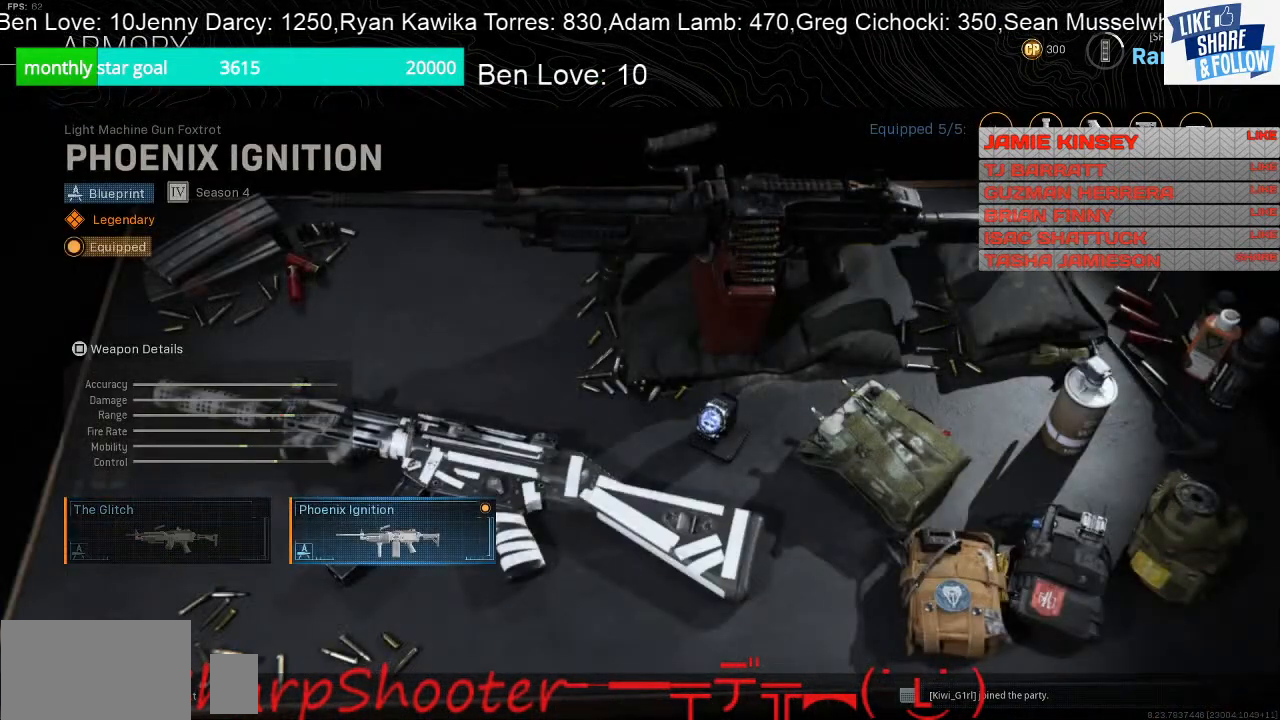
{"buttons": [], "left_stick": "center", "right_stick": "center", "events": []}
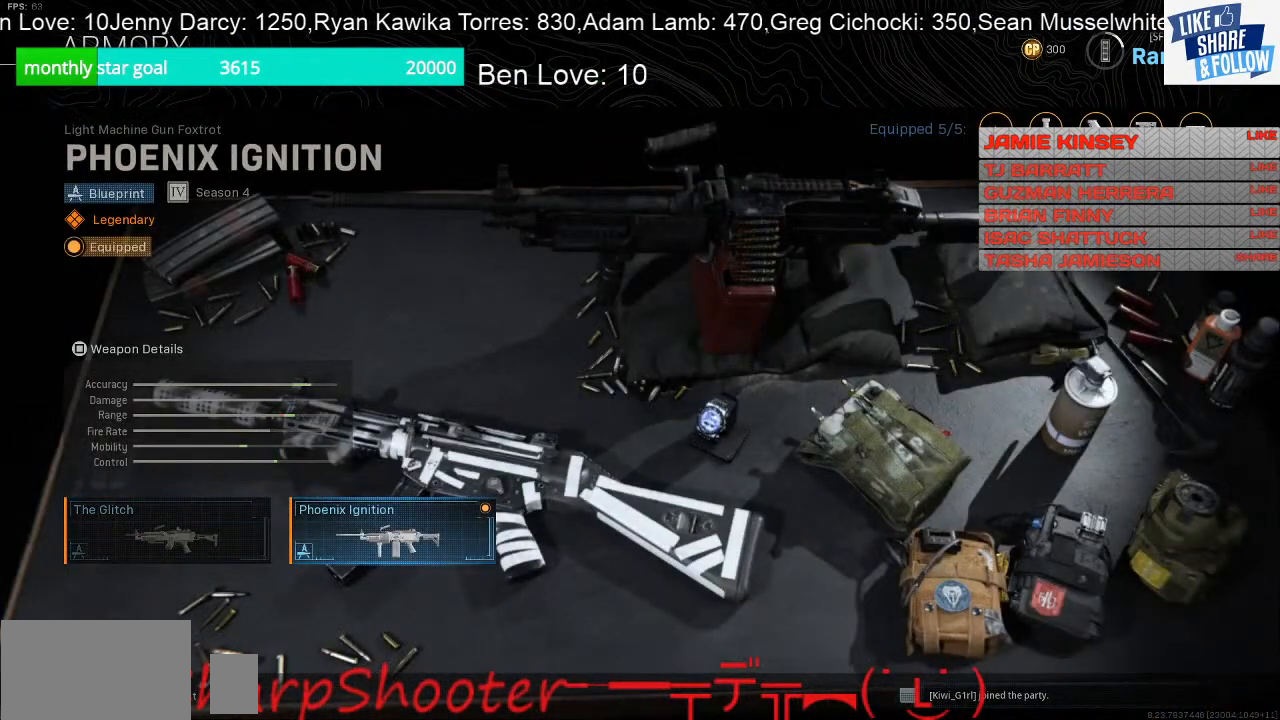
{"buttons": ["CROSS"], "left_stick": "center", "right_stick": "center", "events": [[233, "CROSS", "down"]]}
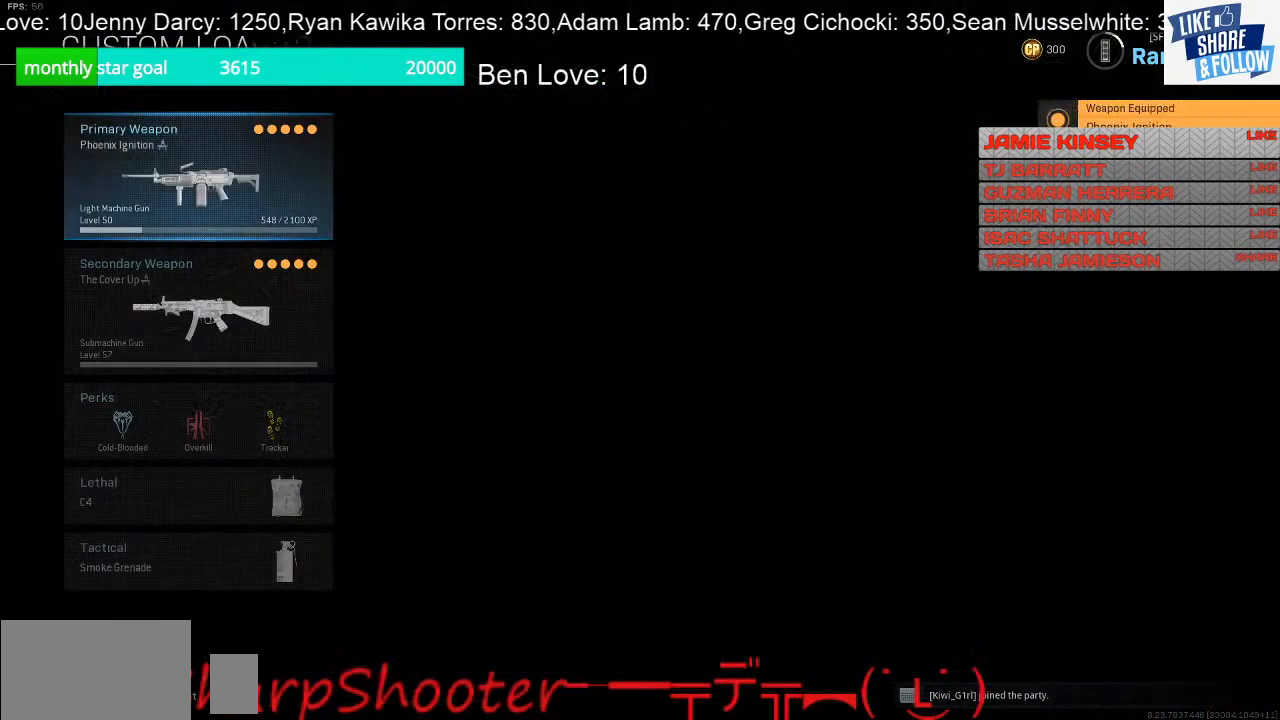
{"buttons": [], "left_stick": "center", "right_stick": "center", "events": [[333, "CROSS", "up"]]}
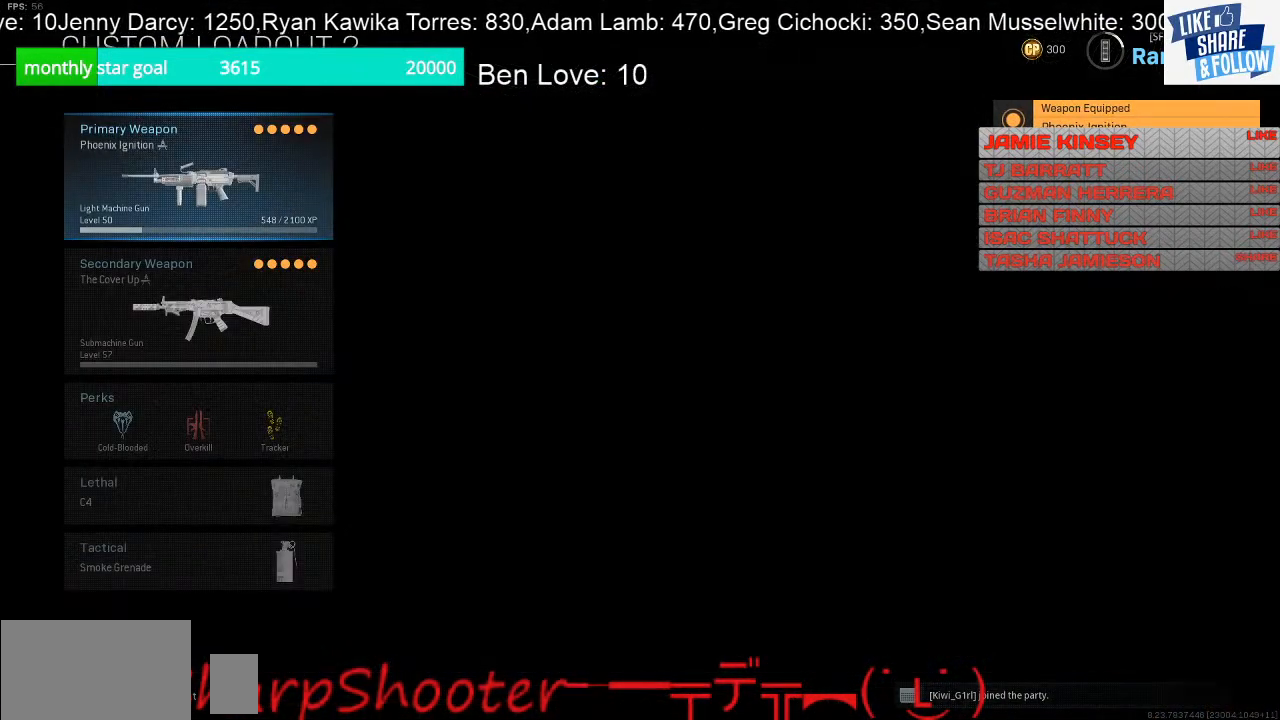
{"buttons": [], "left_stick": "center", "right_stick": "center", "events": [[233, "DPAD_RIGHT", "down"], [400, "DPAD_RIGHT", "up"]]}
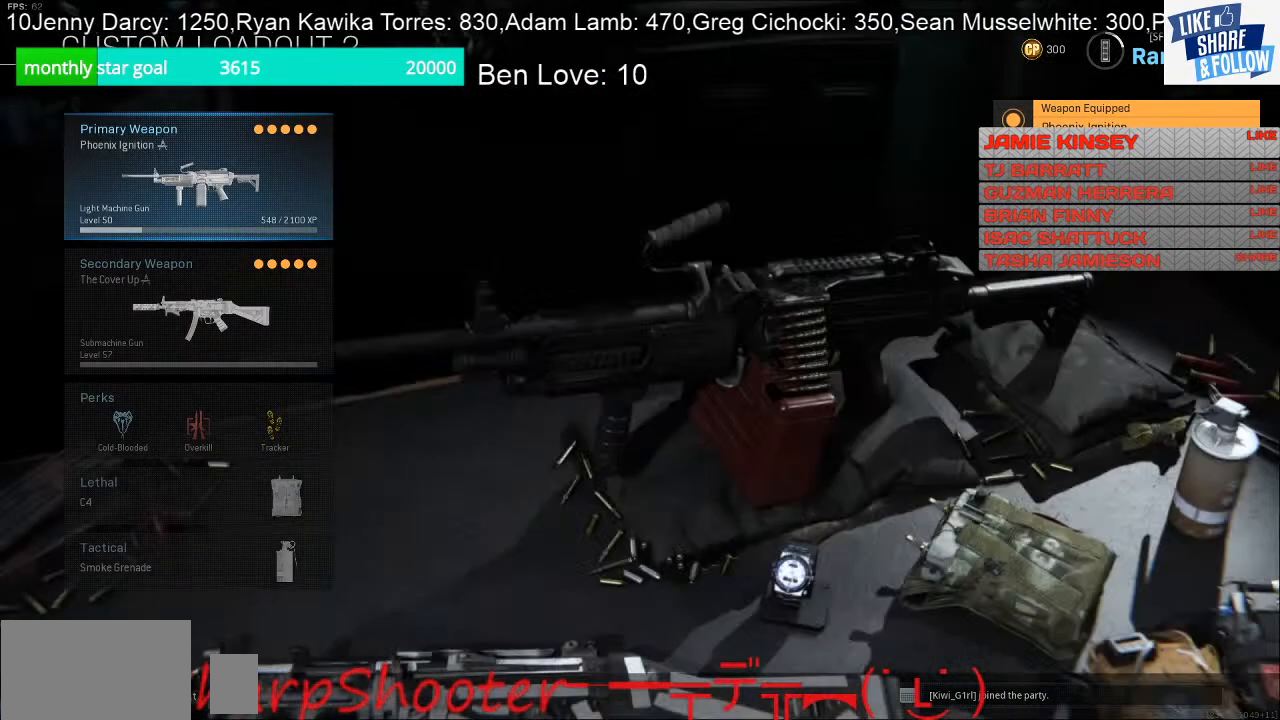
{"buttons": ["DPAD_RIGHT"], "left_stick": "center", "right_stick": "center", "events": [[467, "DPAD_RIGHT", "down"]]}
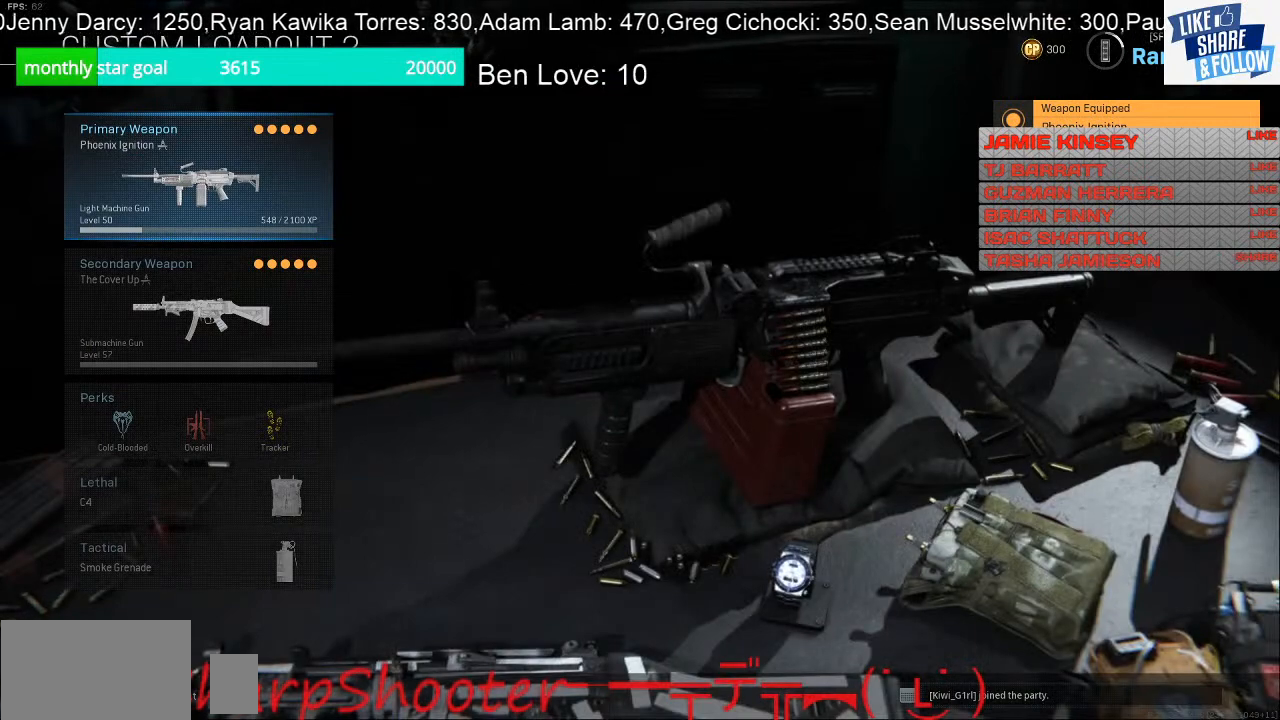
{"buttons": ["DPAD_RIGHT"], "left_stick": "center", "right_stick": "center", "events": [[100, "DPAD_RIGHT", "up"], [433, "DPAD_RIGHT", "down"]]}
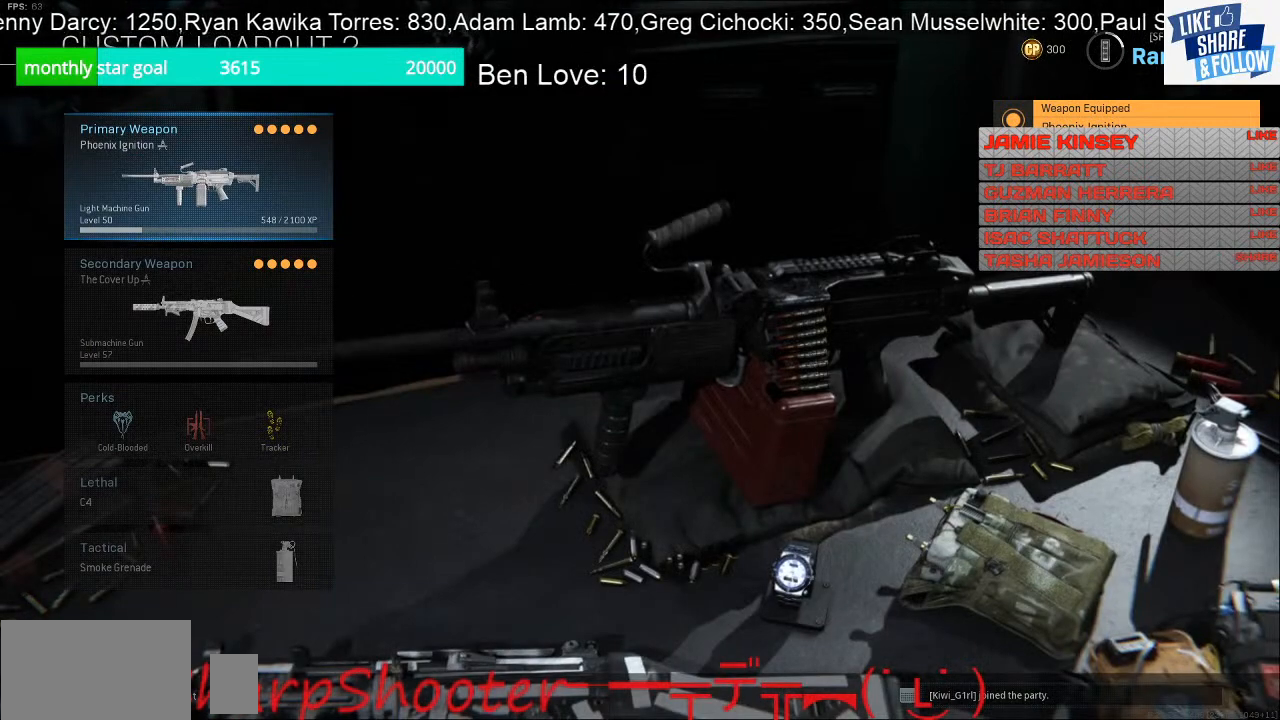
{"buttons": [], "left_stick": "center", "right_stick": "center", "events": [[67, "DPAD_RIGHT", "up"]]}
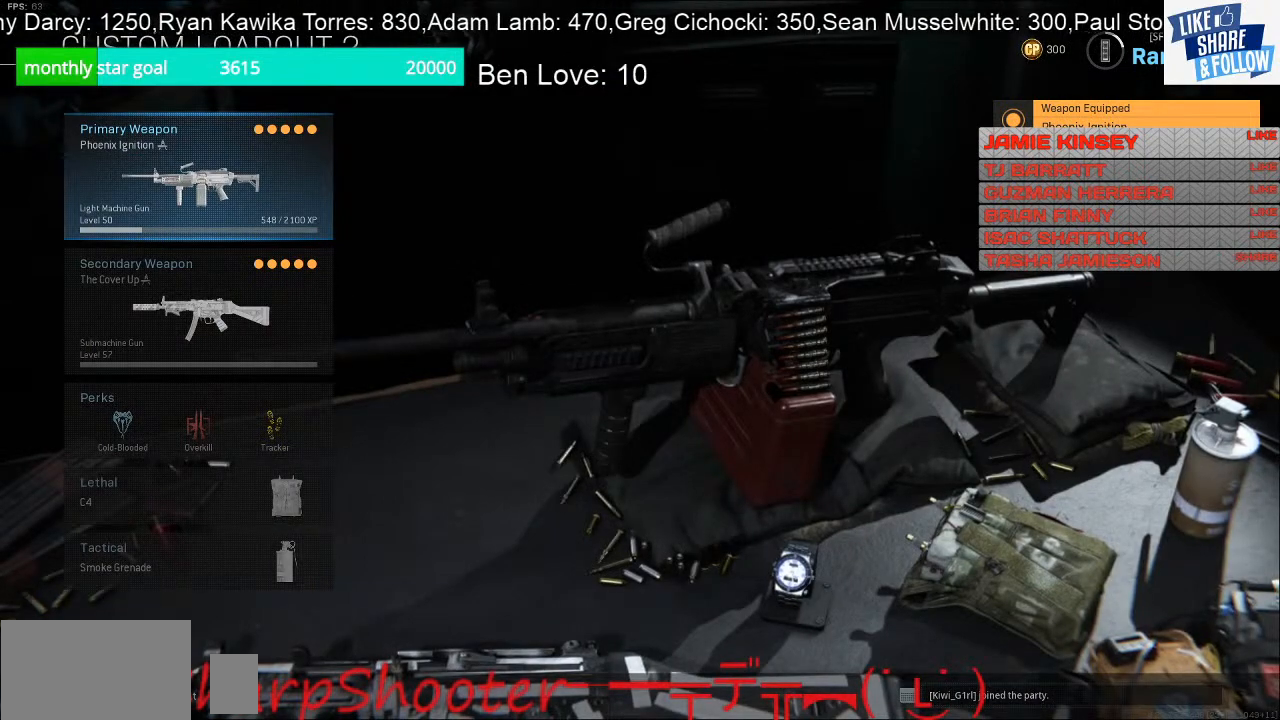
{"buttons": [], "left_stick": "center", "right_stick": "center", "events": []}